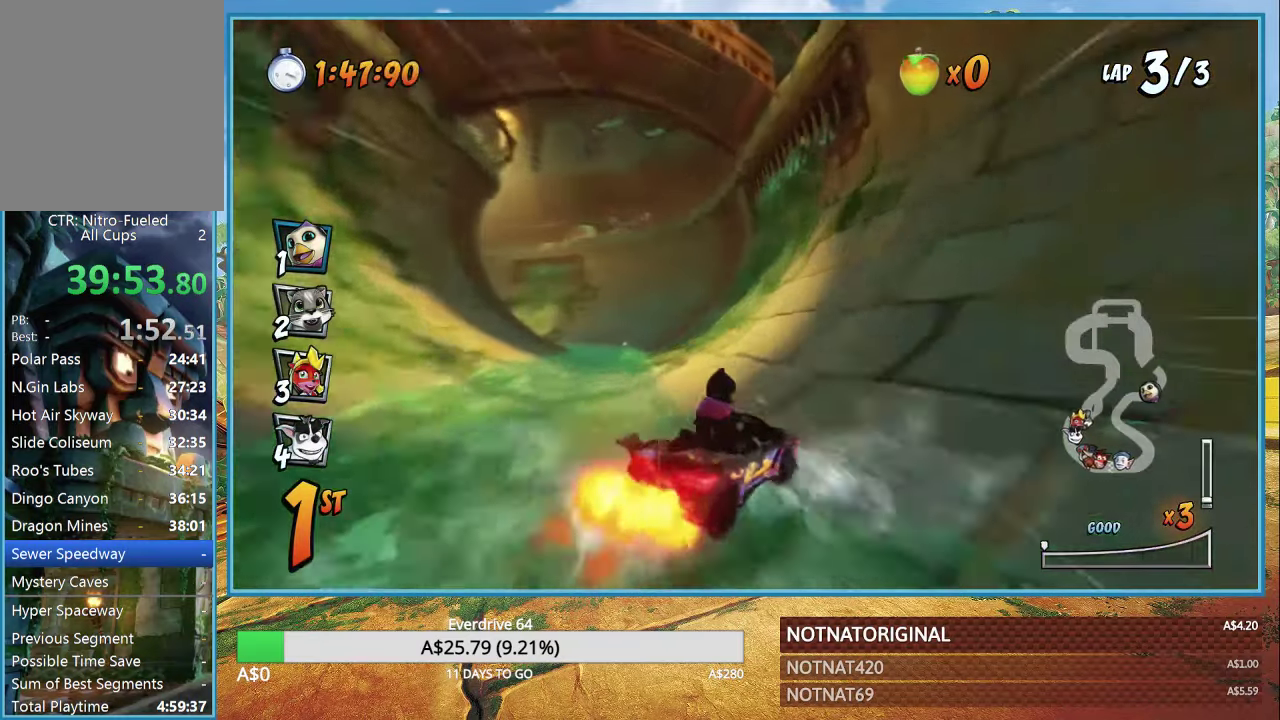
Gameplay with a controller (PlayStation layout); each line is a JSON object with the inputs held at the frame after it. "events" lists button and stick changes between this image and that frame as [ms after this image, input, new state], when the widget could be followed in between.
{"buttons": ["CROSS", "R1"], "left_stick": "left", "right_stick": "center", "events": [[17, "R1", "down"], [100, "left_stick", "center"], [317, "left_stick", "left"]]}
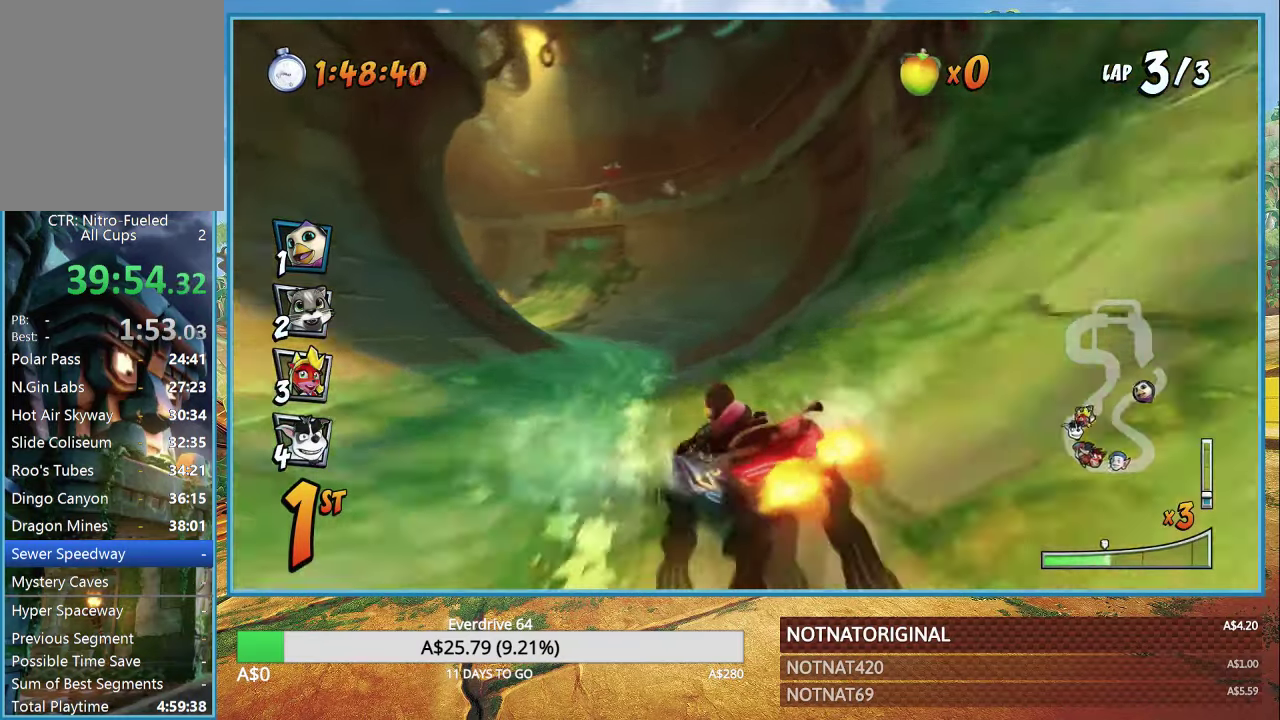
{"buttons": ["CROSS", "L1", "R1"], "left_stick": "left", "right_stick": "center", "events": [[484, "L1", "down"]]}
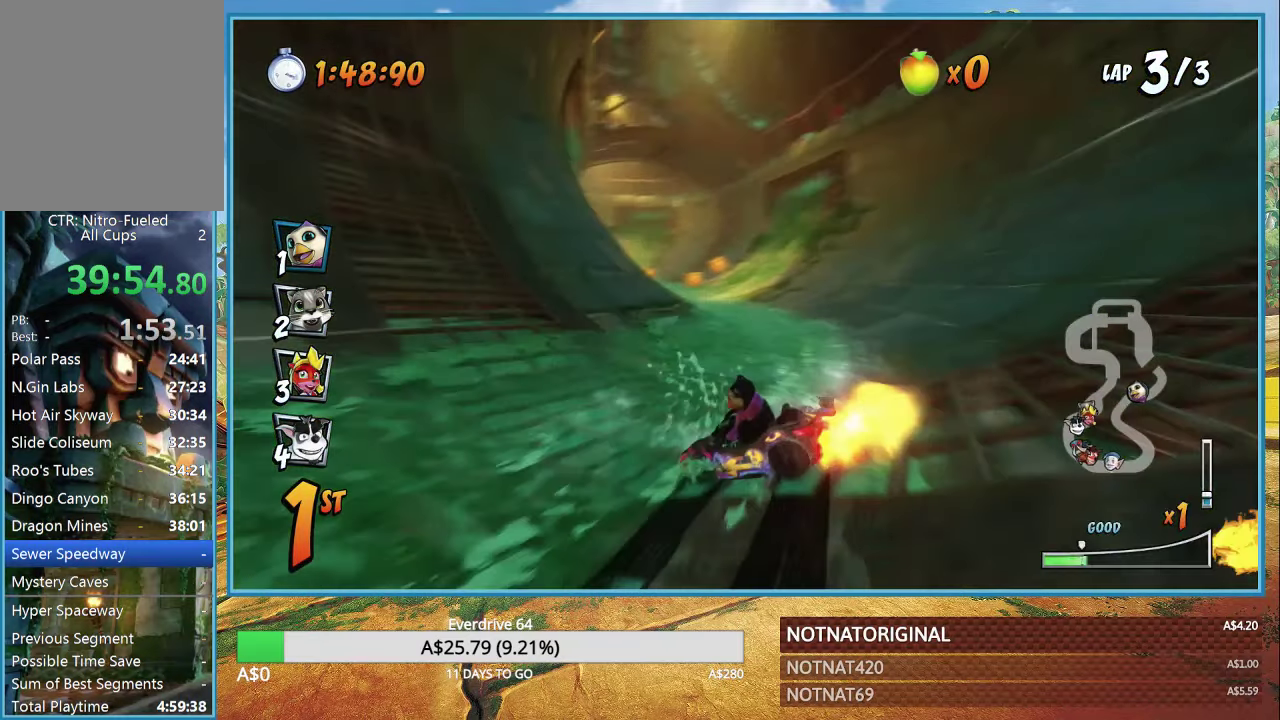
{"buttons": ["CROSS", "R1"], "left_stick": "right", "right_stick": "center", "events": [[100, "L1", "up"], [350, "left_stick", "right"]]}
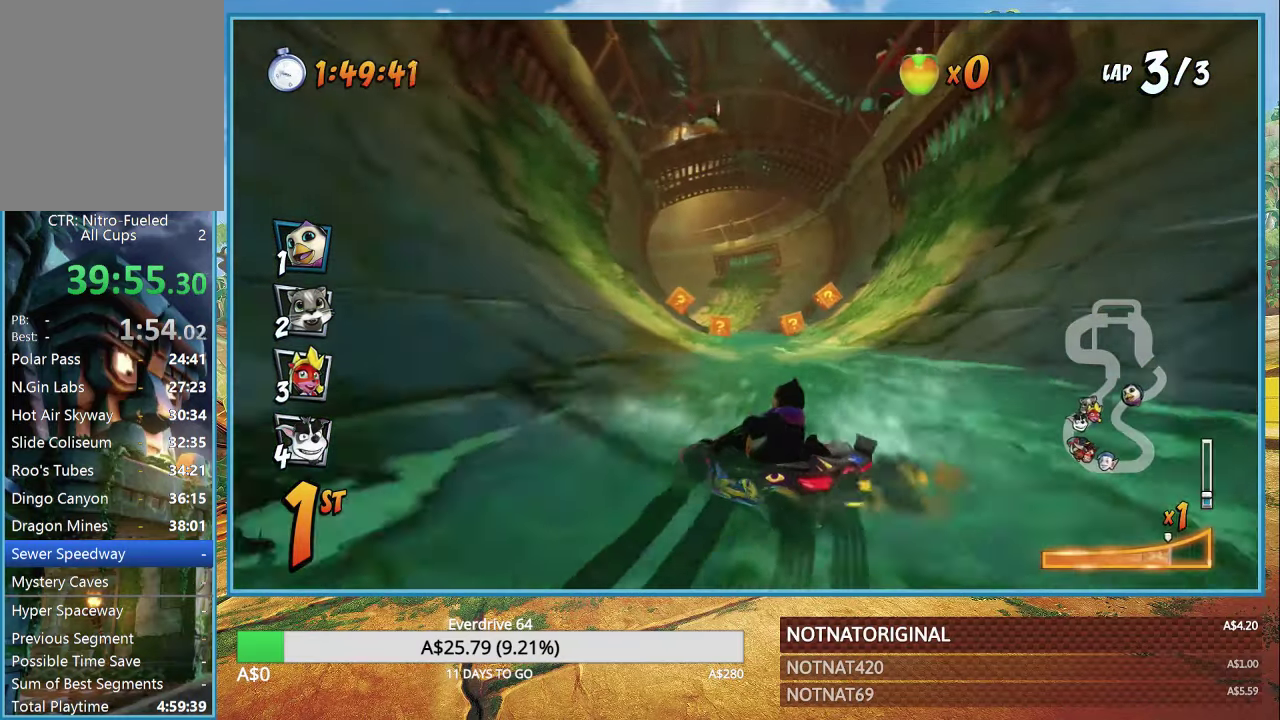
{"buttons": ["CROSS", "R1"], "left_stick": "up-left", "right_stick": "center", "events": [[250, "L1", "down"], [317, "left_stick", "up-left"], [384, "L1", "up"]]}
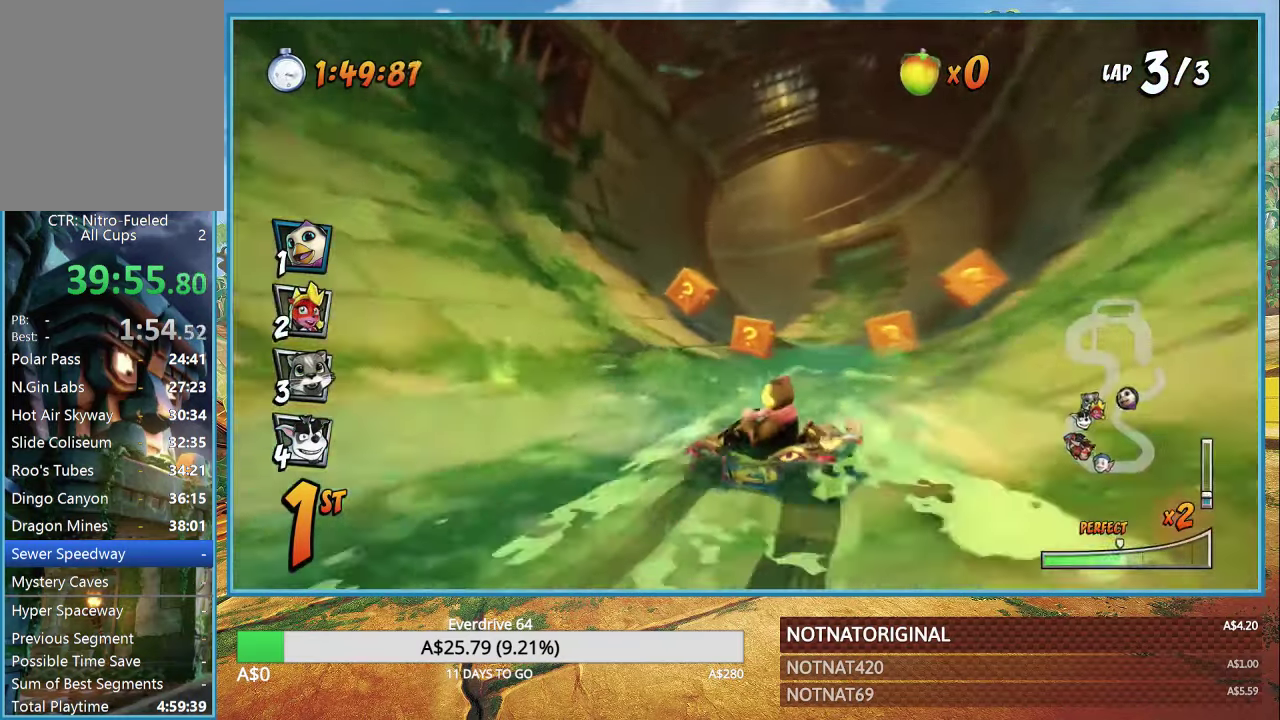
{"buttons": ["CROSS", "R1"], "left_stick": "right", "right_stick": "center", "events": [[116, "left_stick", "right"]]}
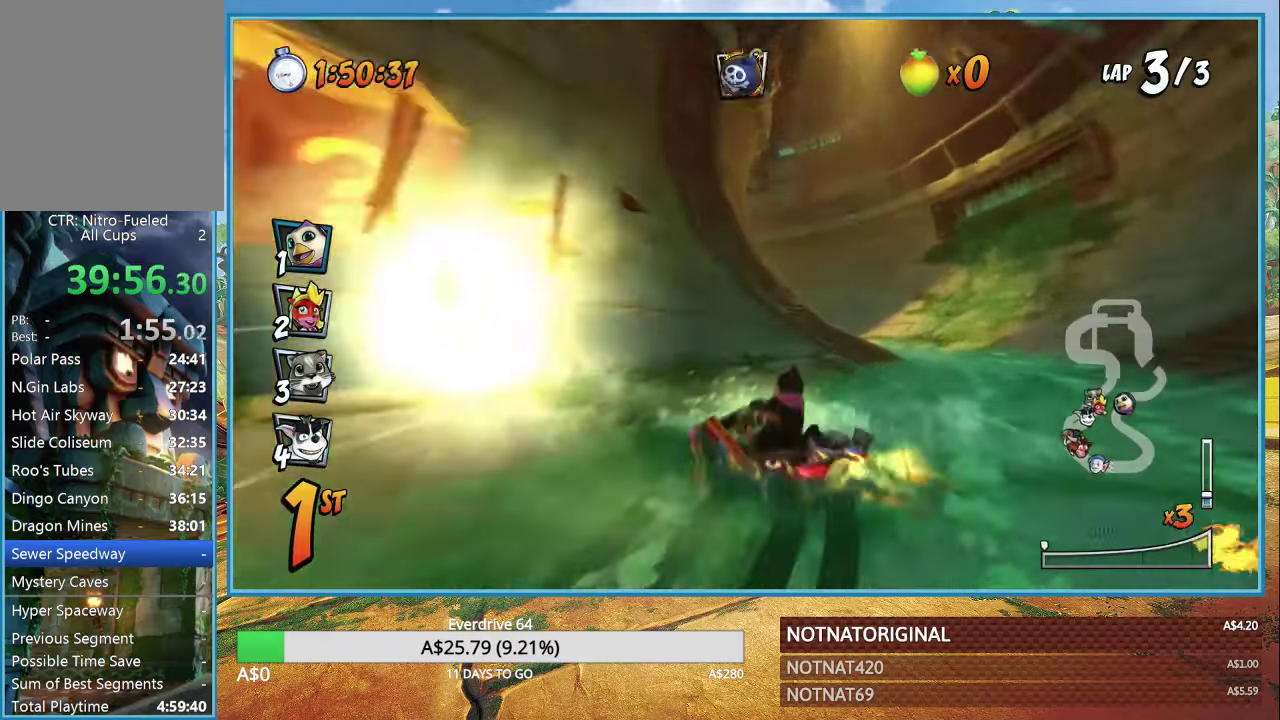
{"buttons": ["CROSS", "R1"], "left_stick": "center", "right_stick": "center", "events": [[16, "L1", "down"], [133, "L1", "up"], [133, "R1", "up"], [366, "R1", "down"], [383, "left_stick", "center"]]}
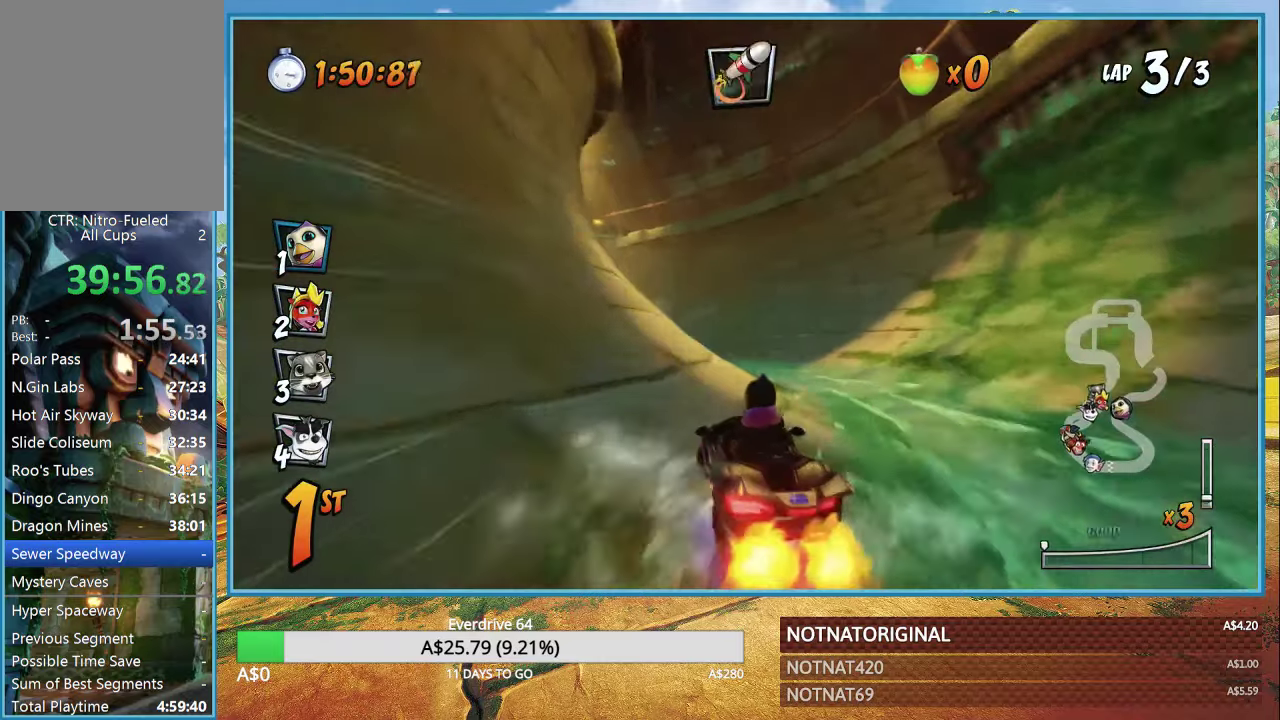
{"buttons": ["CROSS", "R1"], "left_stick": "left", "right_stick": "center", "events": [[33, "left_stick", "left"]]}
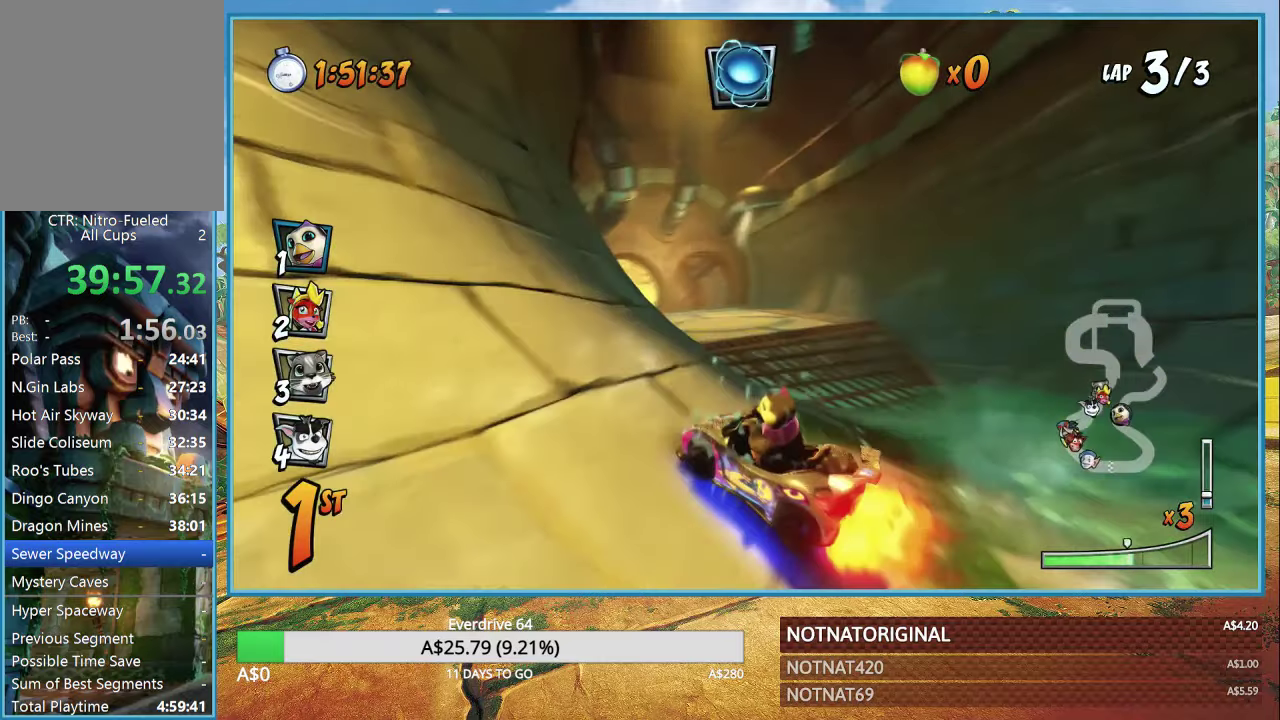
{"buttons": ["CROSS", "R1"], "left_stick": "left", "right_stick": "center", "events": [[266, "L1", "down"], [283, "left_stick", "center"], [383, "L1", "up"], [483, "left_stick", "left"]]}
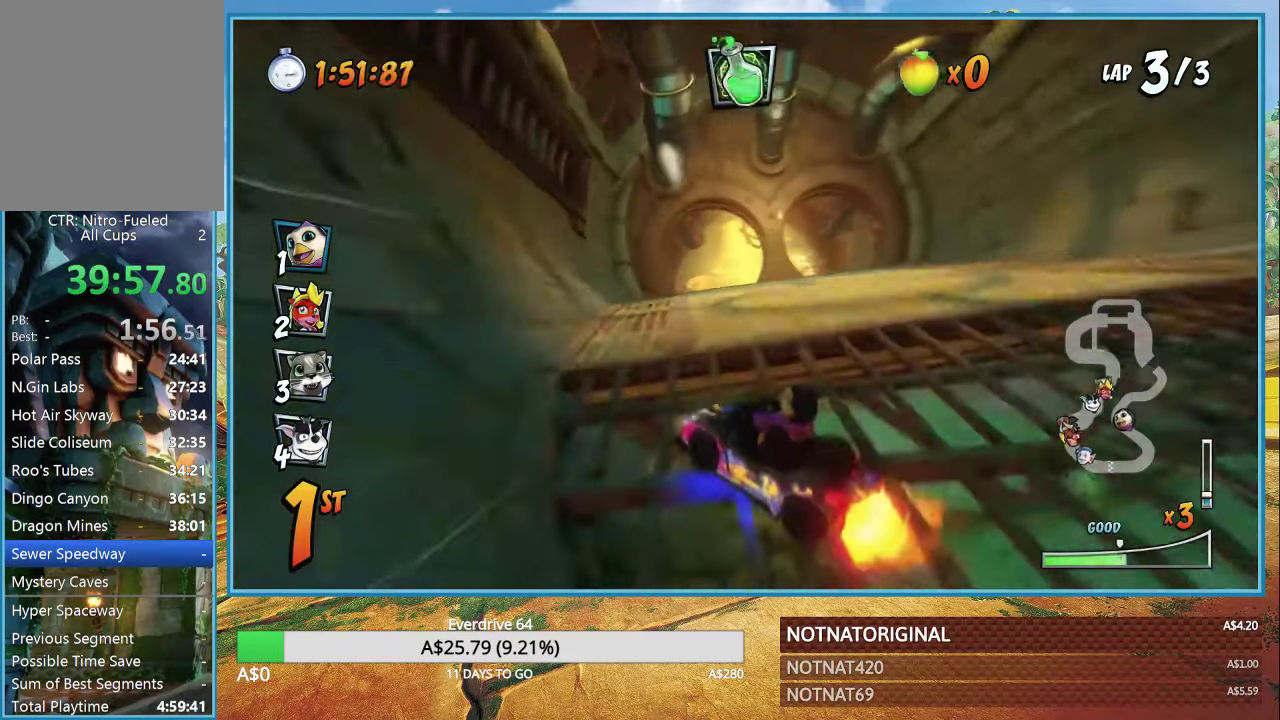
{"buttons": ["CROSS", "R1"], "left_stick": "left", "right_stick": "center", "events": []}
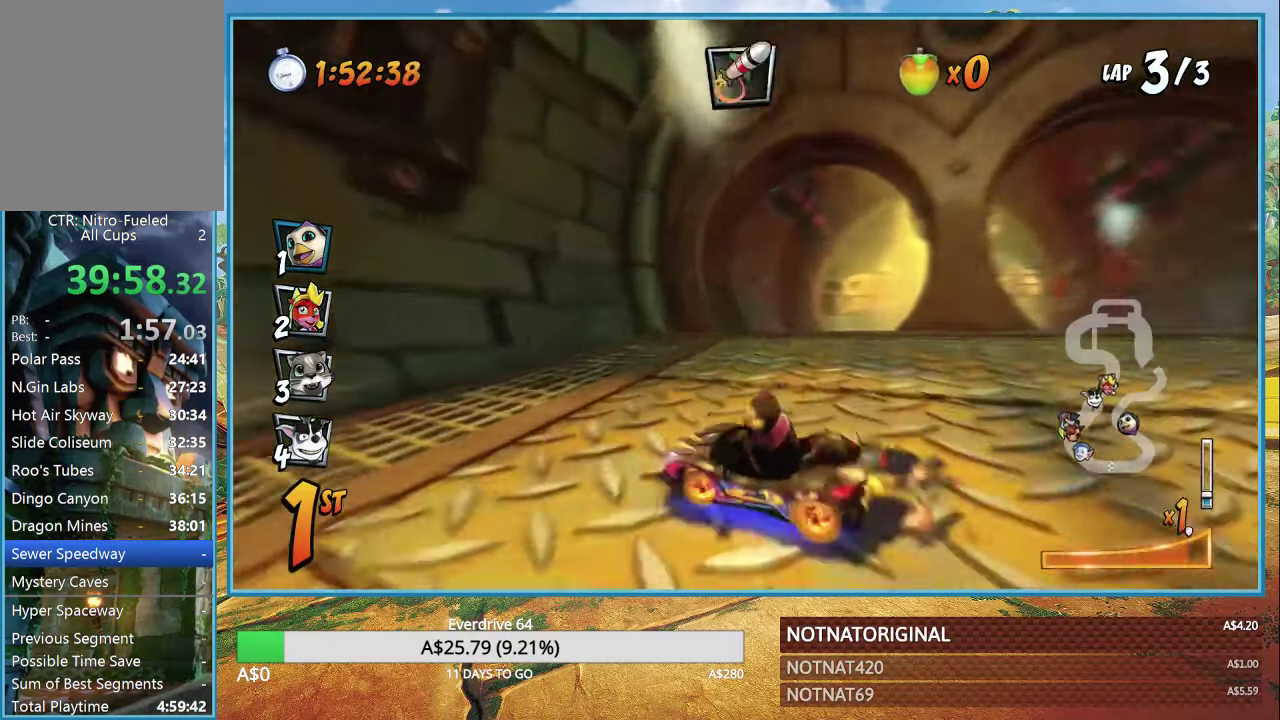
{"buttons": ["CROSS", "R1"], "left_stick": "right", "right_stick": "center", "events": [[116, "L1", "down"], [200, "left_stick", "center"], [216, "R1", "up"], [250, "L1", "up"], [333, "R1", "down"], [333, "left_stick", "right"]]}
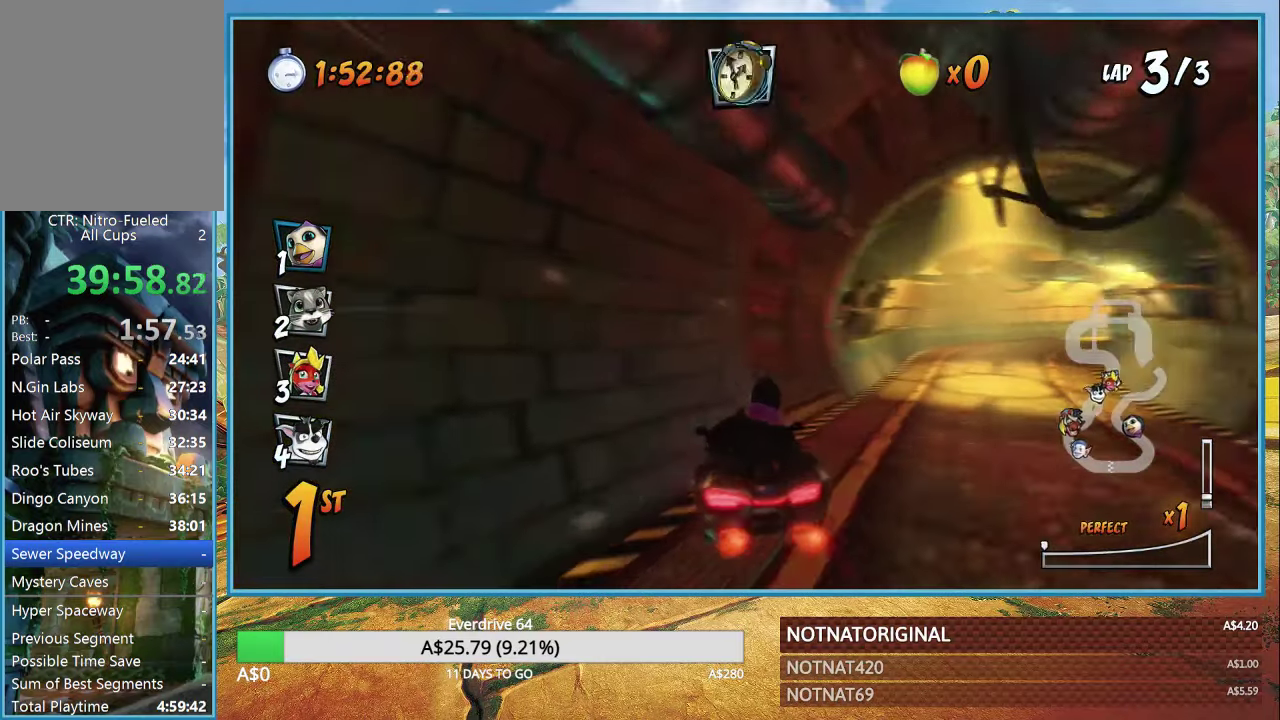
{"buttons": ["CROSS", "R1"], "left_stick": "right", "right_stick": "center", "events": []}
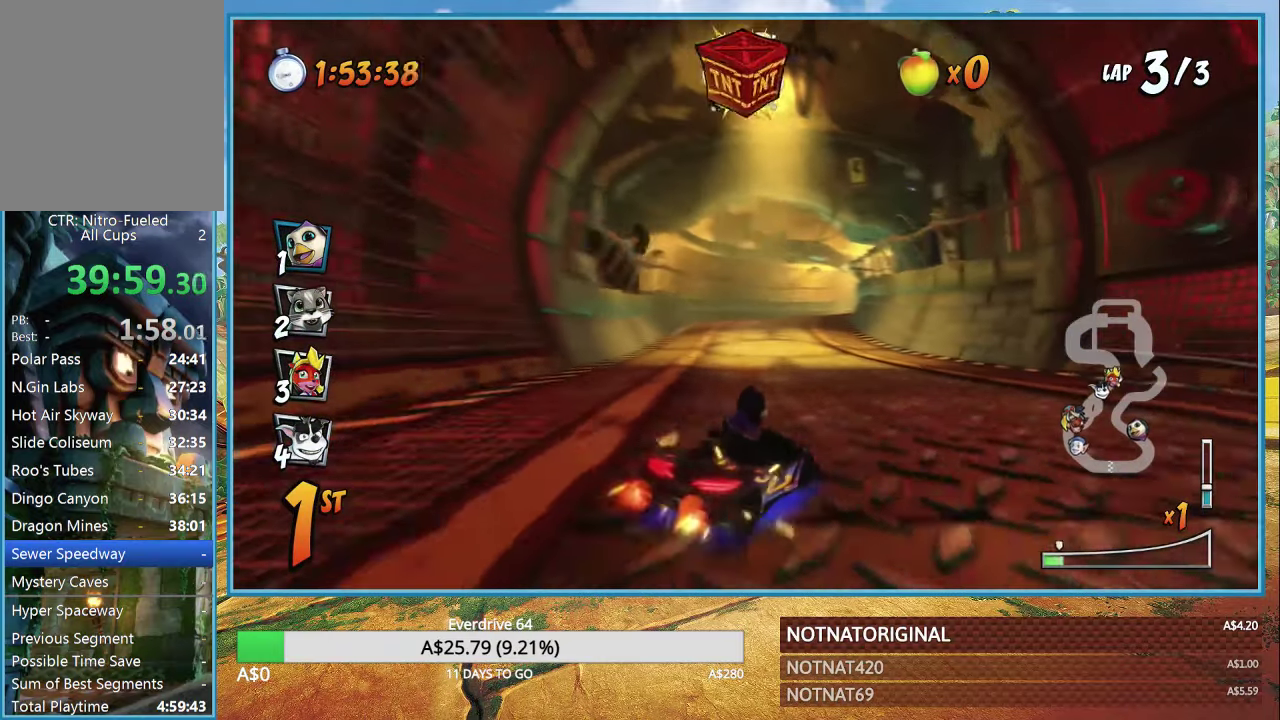
{"buttons": ["CROSS", "R1"], "left_stick": "up-left", "right_stick": "center", "events": [[216, "left_stick", "up-left"]]}
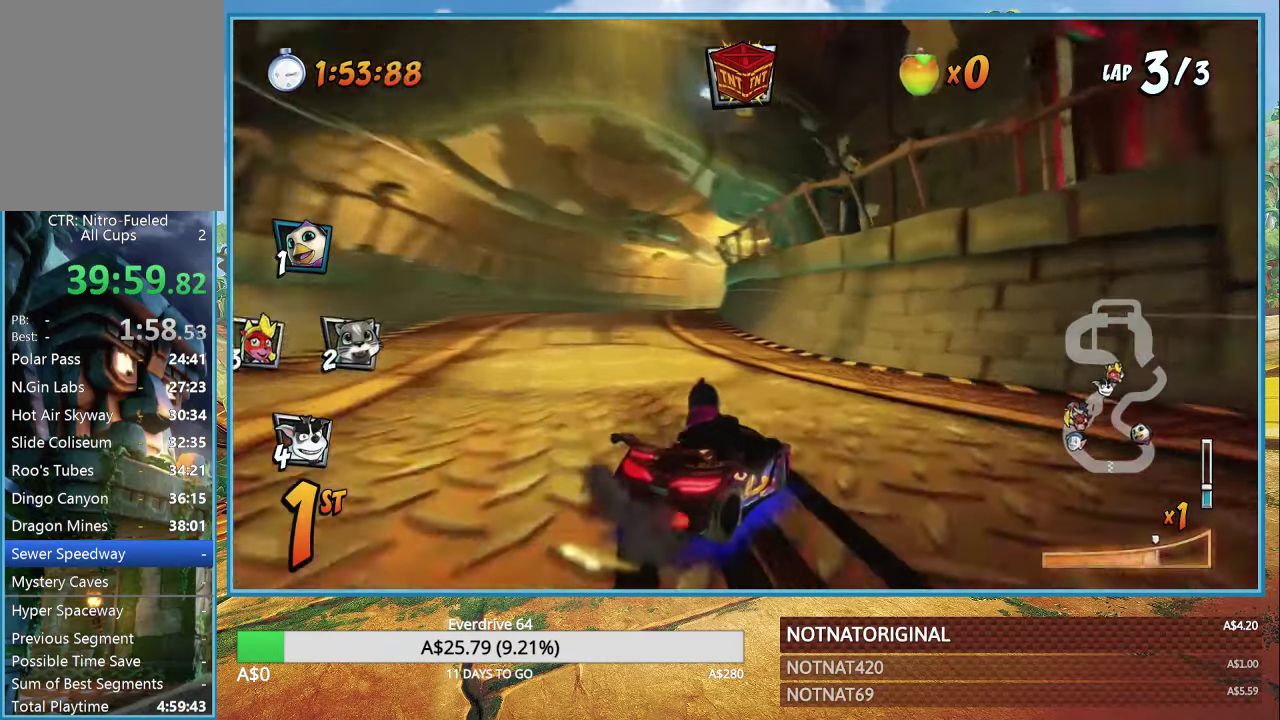
{"buttons": ["CROSS", "R1"], "left_stick": "up-left", "right_stick": "center", "events": [[216, "L1", "down"], [350, "L1", "up"]]}
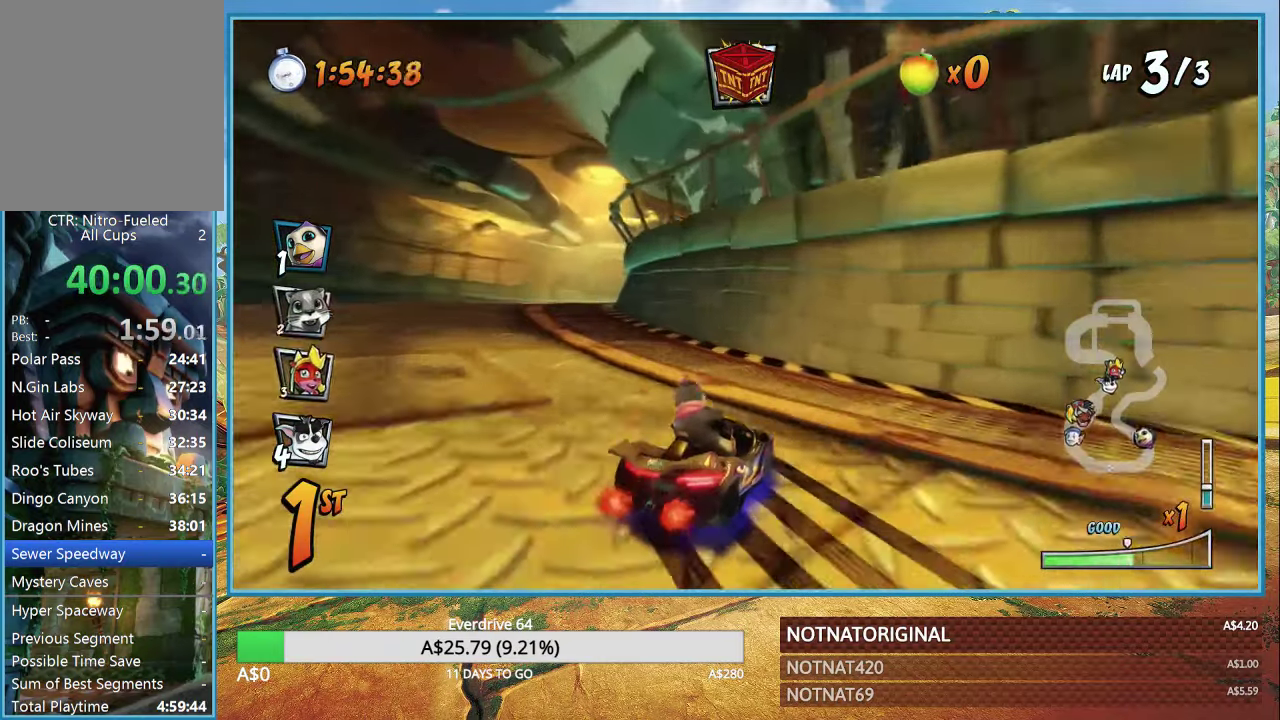
{"buttons": ["CROSS", "R1"], "left_stick": "up-left", "right_stick": "center", "events": []}
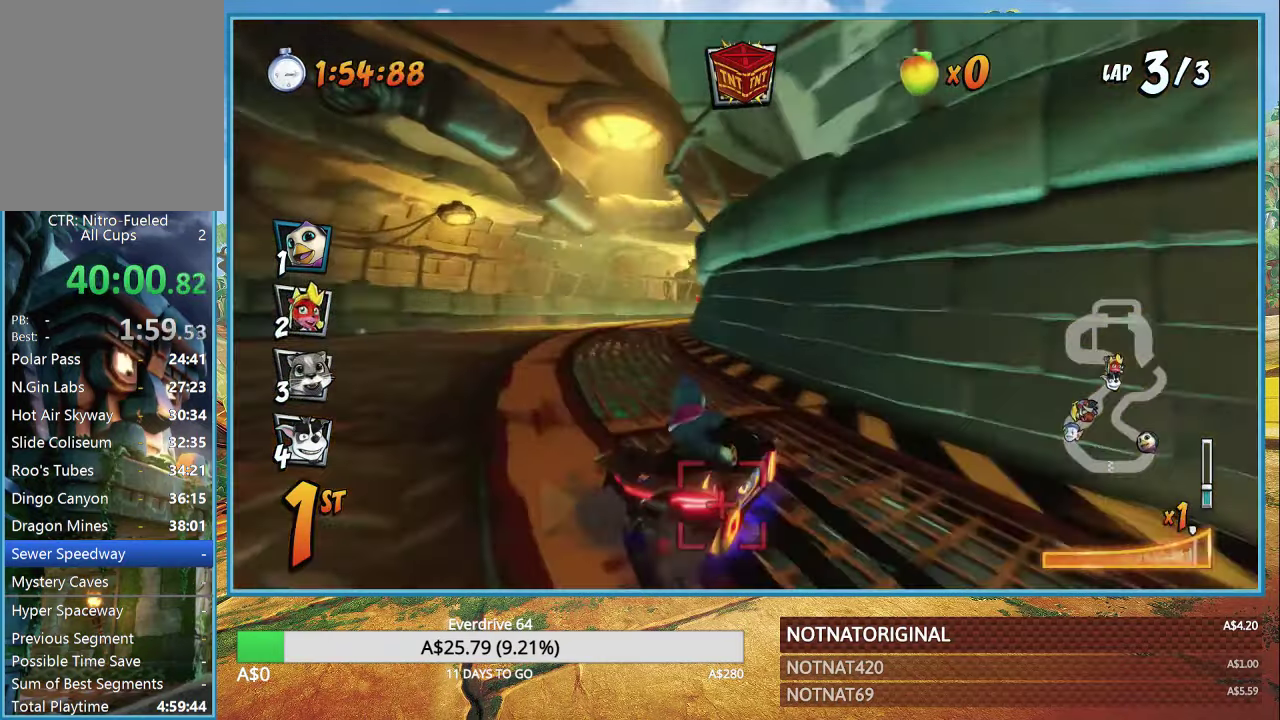
{"buttons": ["CROSS", "R1"], "left_stick": "right", "right_stick": "center", "events": [[117, "L1", "down"], [267, "L1", "up"], [333, "left_stick", "center"], [500, "left_stick", "right"]]}
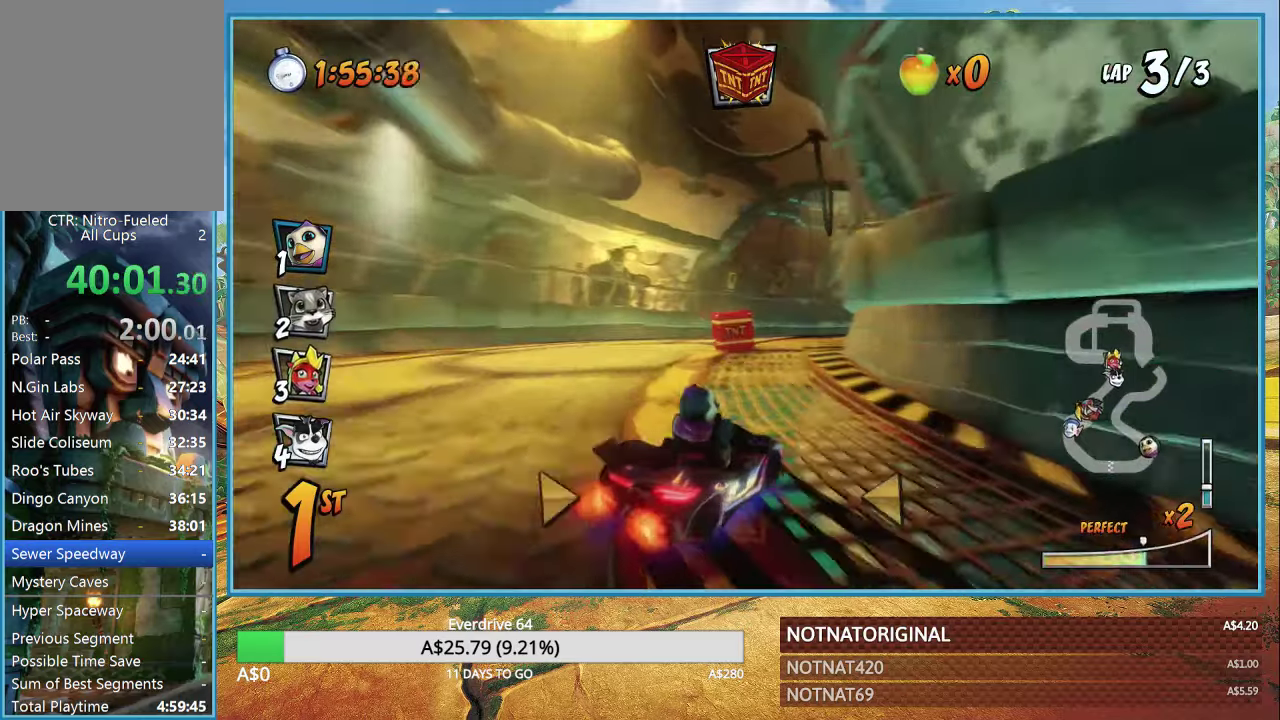
{"buttons": ["CROSS", "L1", "R1"], "left_stick": "right", "right_stick": "center", "events": [[400, "L1", "down"]]}
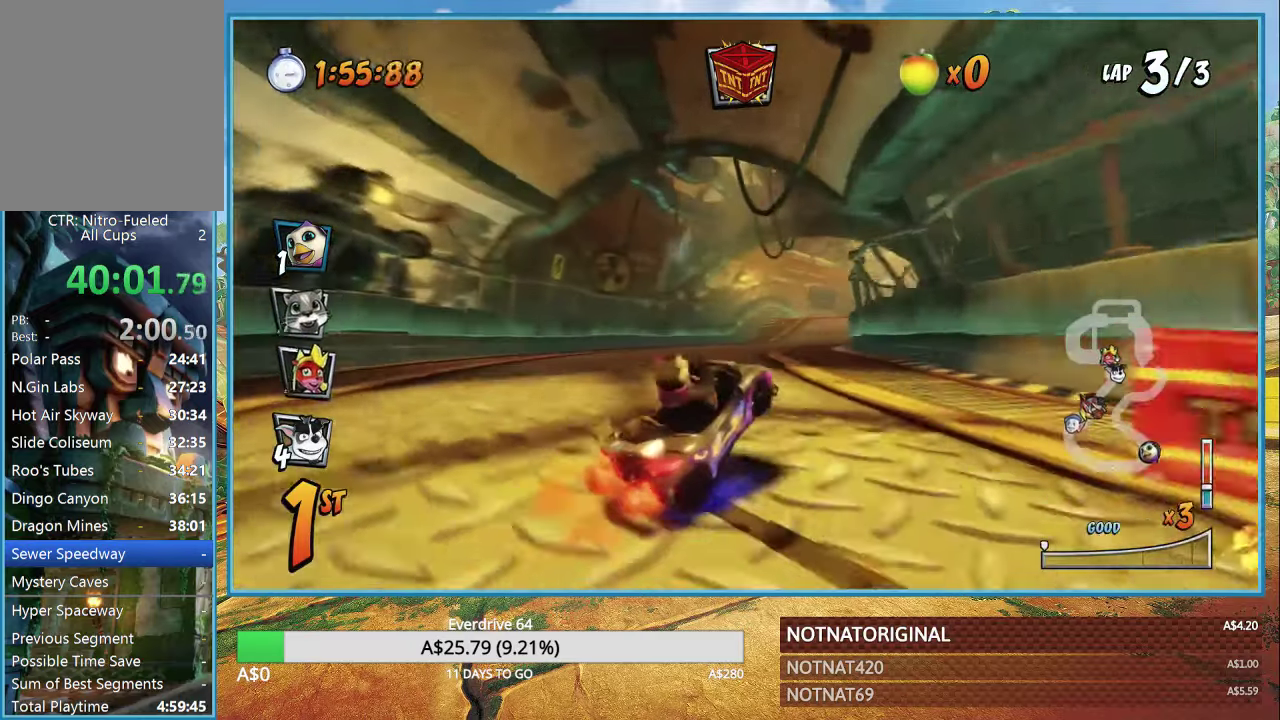
{"buttons": ["CROSS", "R1"], "left_stick": "right", "right_stick": "center", "events": [[17, "L1", "up"], [50, "R1", "up"], [167, "R1", "down"]]}
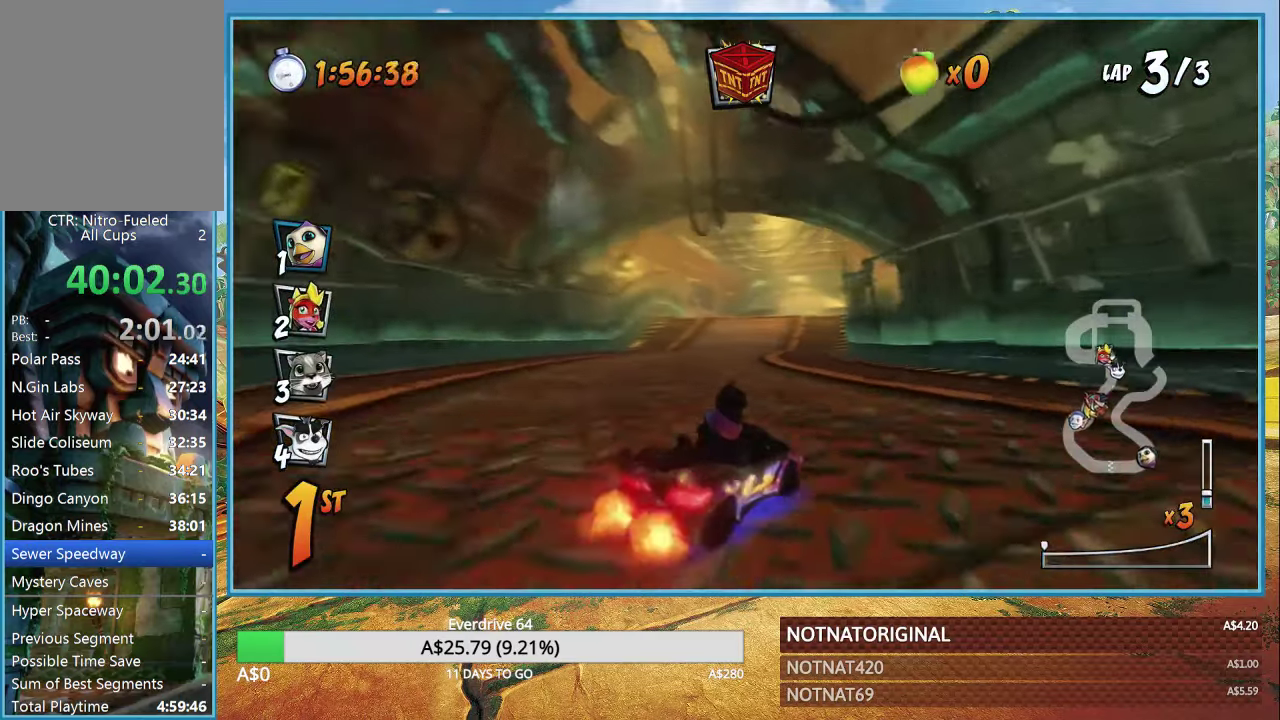
{"buttons": ["CROSS", "R1"], "left_stick": "up-left", "right_stick": "center", "events": [[300, "left_stick", "up-left"]]}
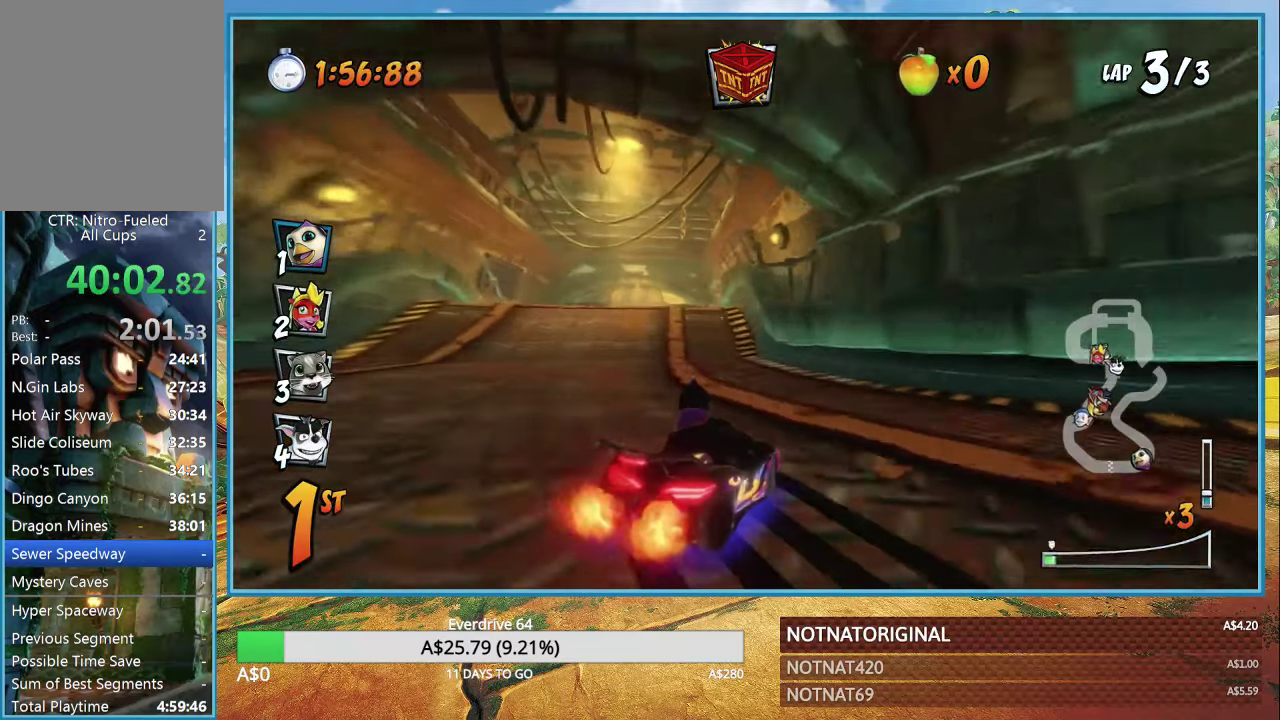
{"buttons": ["CROSS", "R1"], "left_stick": "up-left", "right_stick": "center", "events": [[100, "L1", "down"], [183, "L1", "up"]]}
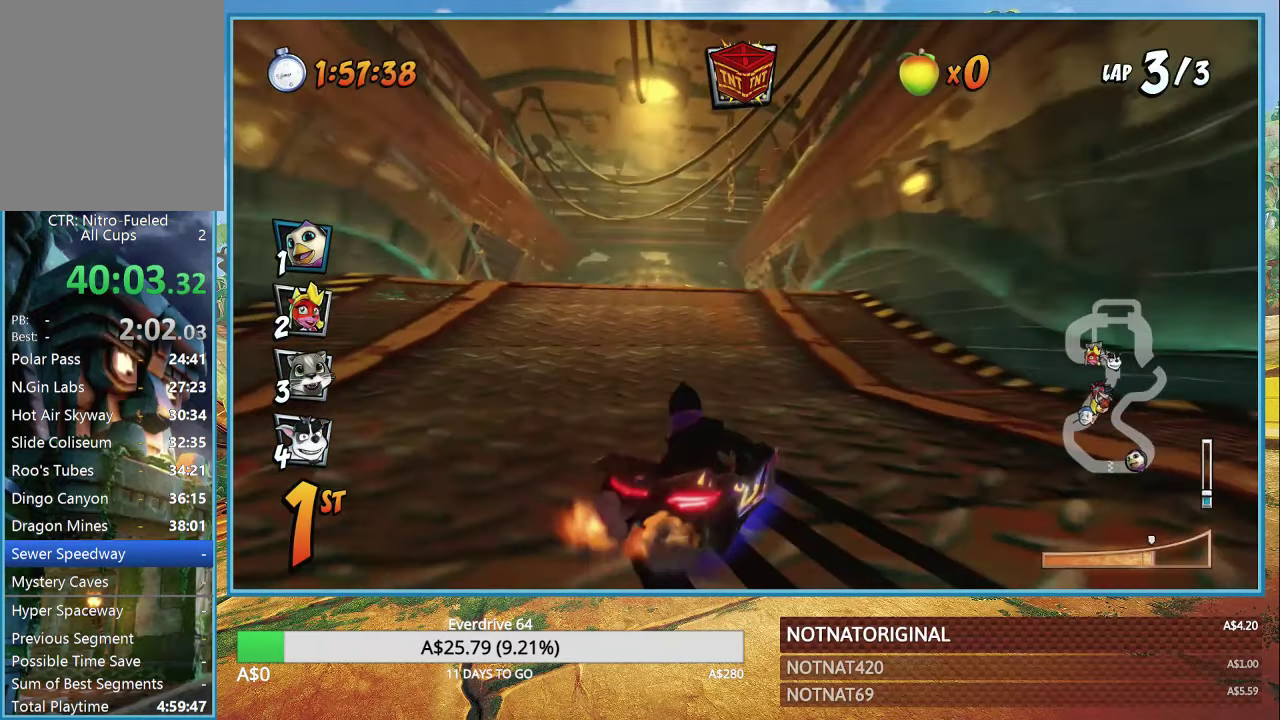
{"buttons": ["CROSS", "L1", "R1"], "left_stick": "up-right", "right_stick": "center", "events": [[417, "L1", "down"], [417, "left_stick", "up-right"]]}
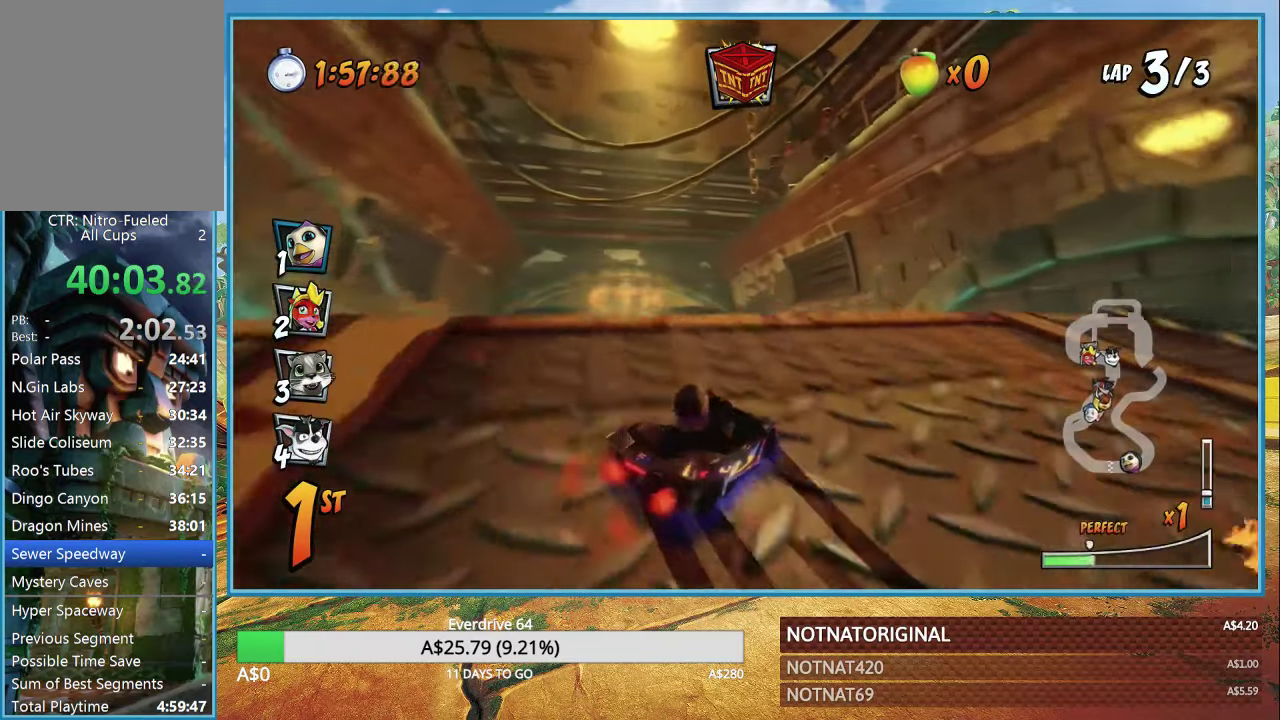
{"buttons": ["CROSS", "R1"], "left_stick": "up-left", "right_stick": "center", "events": [[33, "L1", "up"], [167, "left_stick", "up-left"]]}
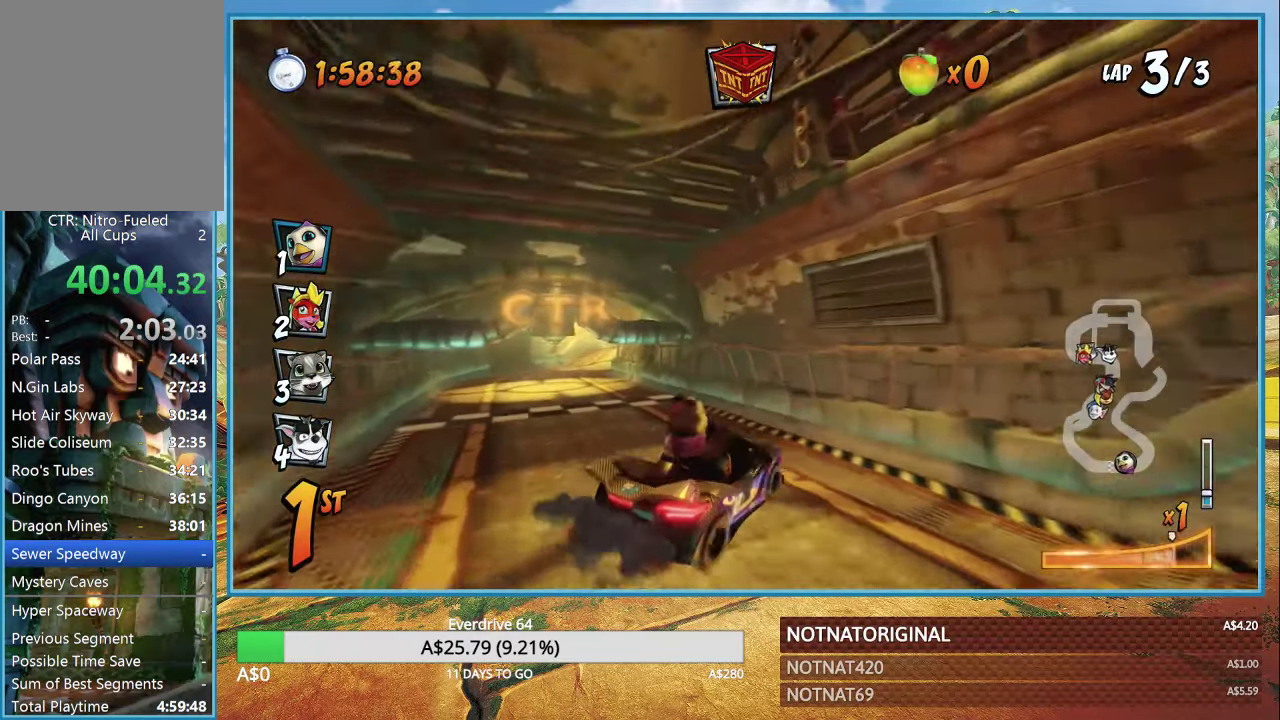
{"buttons": ["CROSS"], "left_stick": "left", "right_stick": "center", "events": [[367, "L1", "down"], [450, "L1", "up"], [483, "R1", "up"], [483, "left_stick", "left"]]}
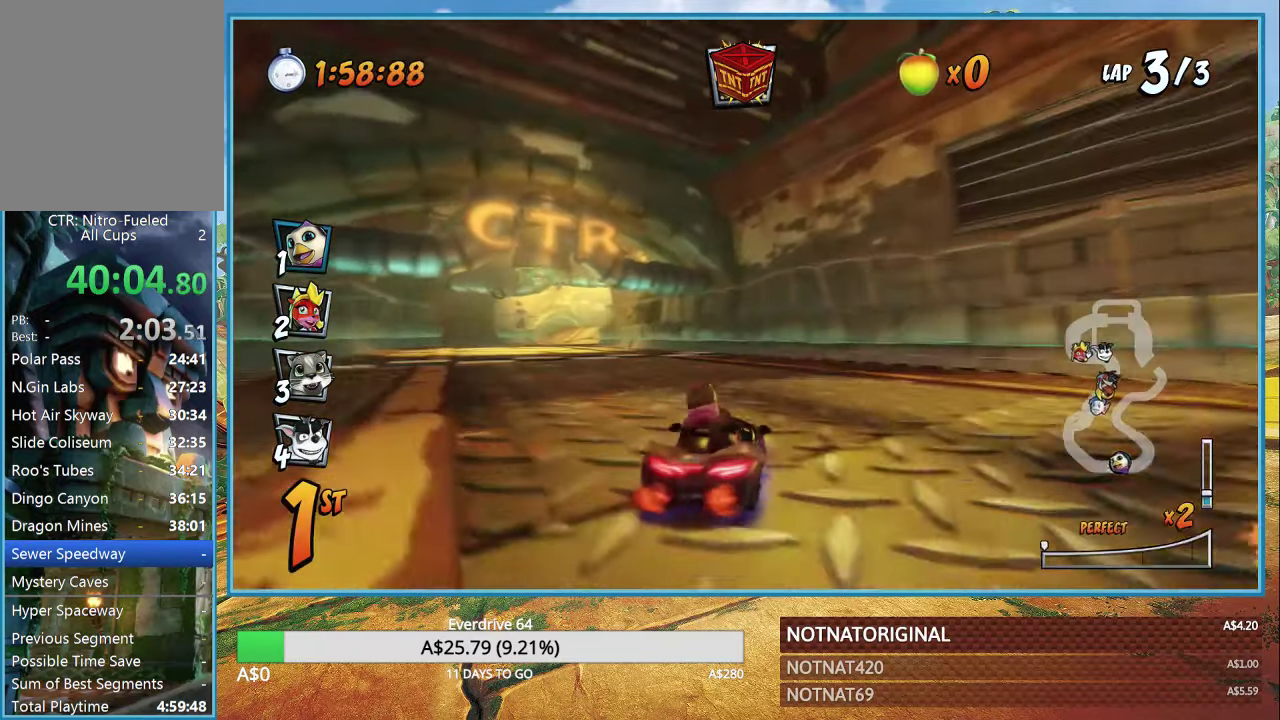
{"buttons": ["CROSS", "R1"], "left_stick": "center", "right_stick": "center", "events": [[400, "left_stick", "center"], [483, "R1", "down"]]}
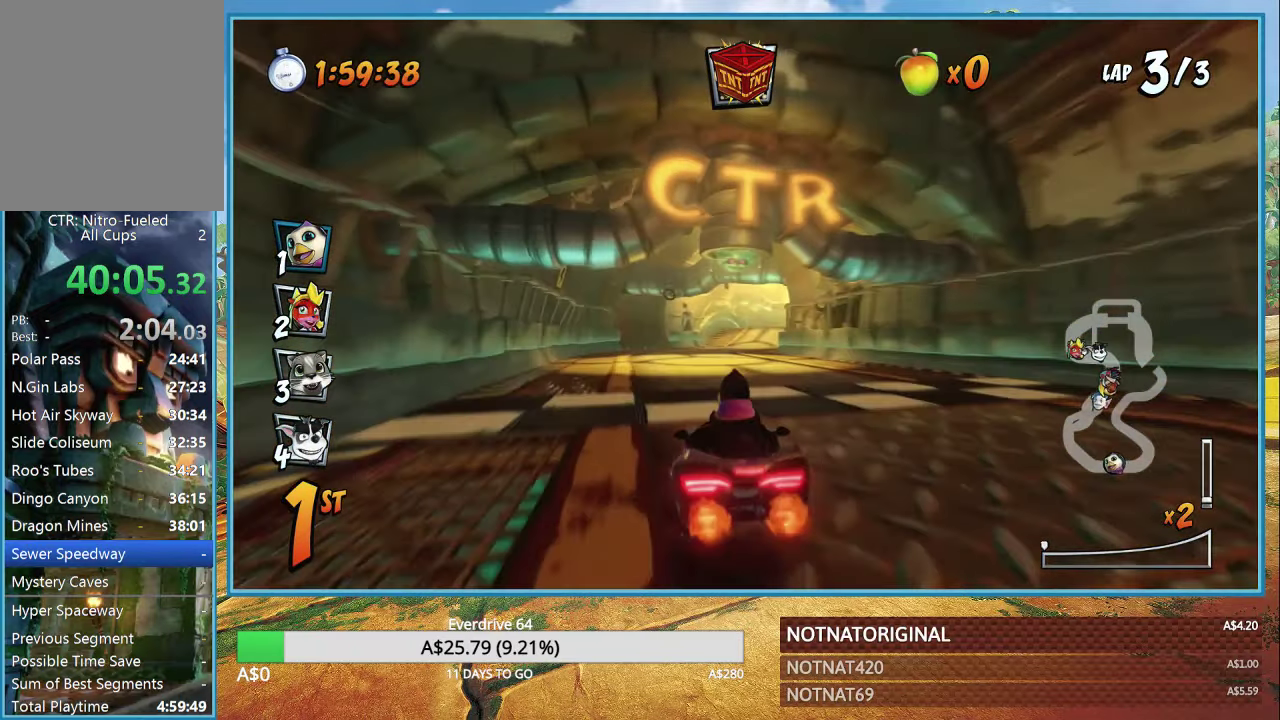
{"buttons": [], "left_stick": "center", "right_stick": "center", "events": [[233, "R1", "up"], [267, "CROSS", "up"], [383, "CROSS", "down"], [483, "CROSS", "up"]]}
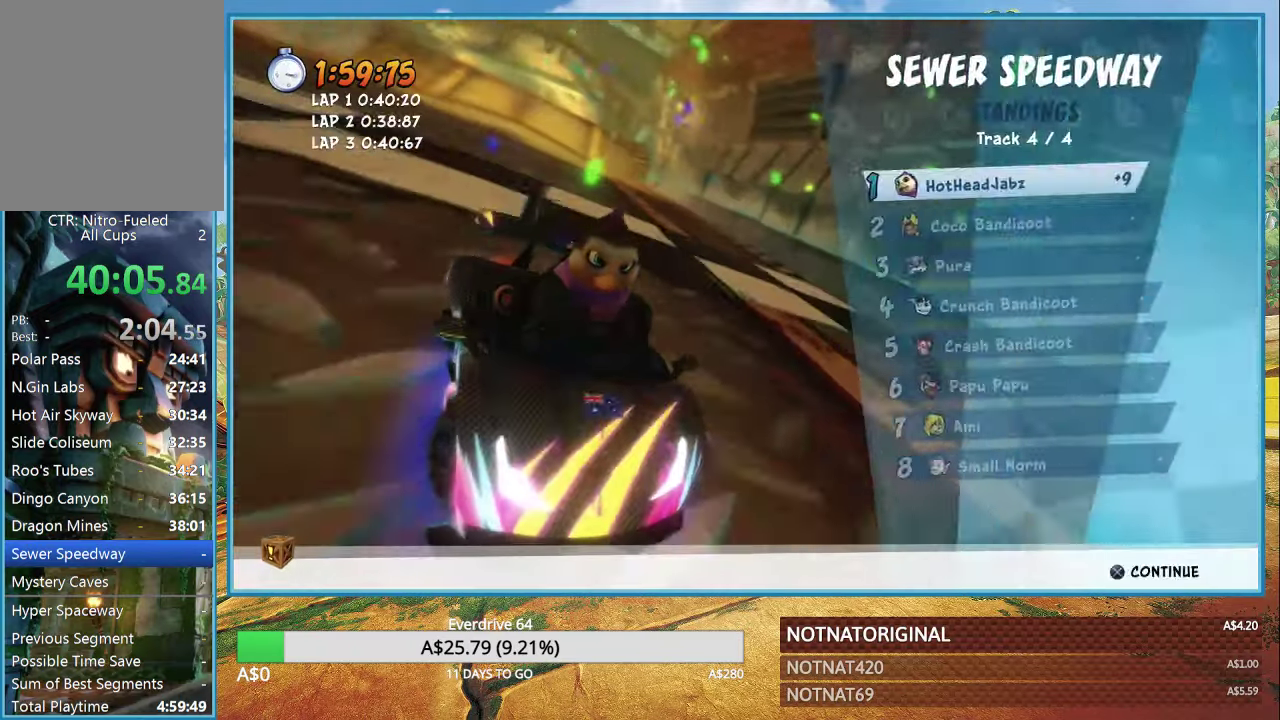
{"buttons": ["CROSS"], "left_stick": "center", "right_stick": "center", "events": [[33, "CROSS", "down"], [117, "CROSS", "up"], [184, "CROSS", "down"], [250, "CROSS", "up"], [317, "CROSS", "down"], [384, "CROSS", "up"], [450, "CROSS", "down"]]}
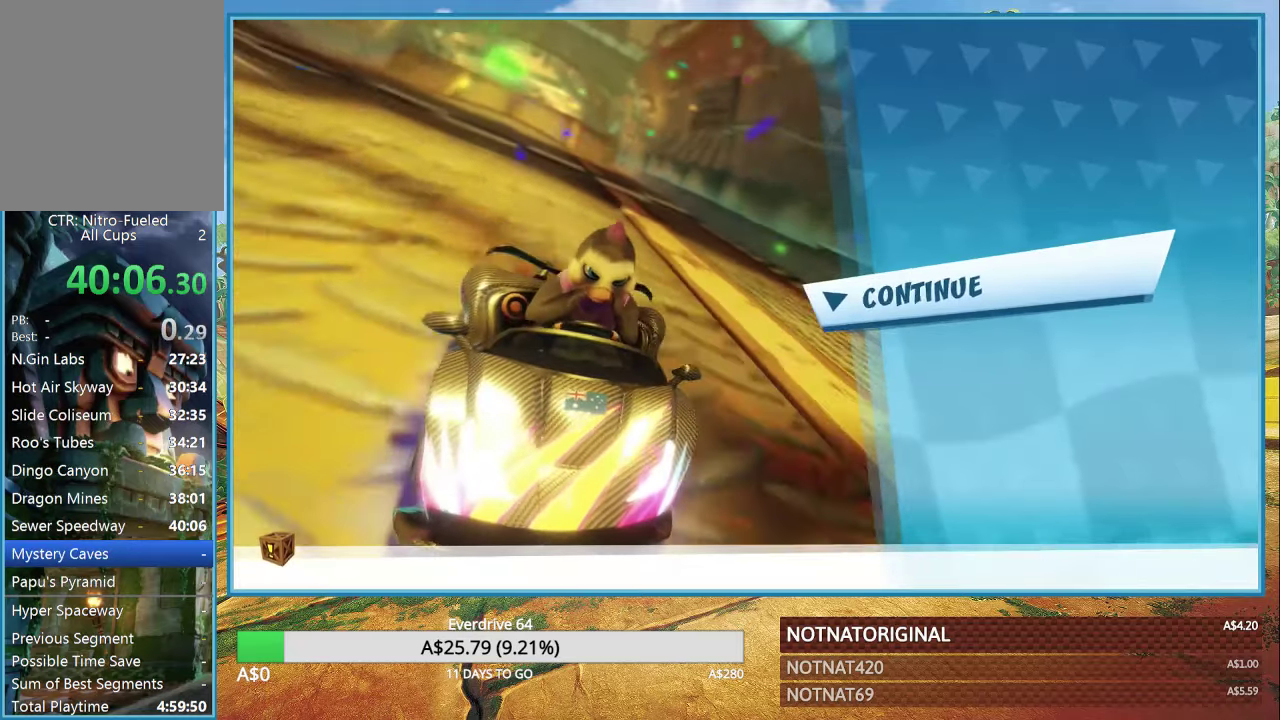
{"buttons": ["CROSS"], "left_stick": "center", "right_stick": "center", "events": [[50, "CROSS", "up"], [134, "CROSS", "down"], [184, "CROSS", "up"], [267, "CROSS", "down"], [367, "CROSS", "up"], [467, "CROSS", "down"]]}
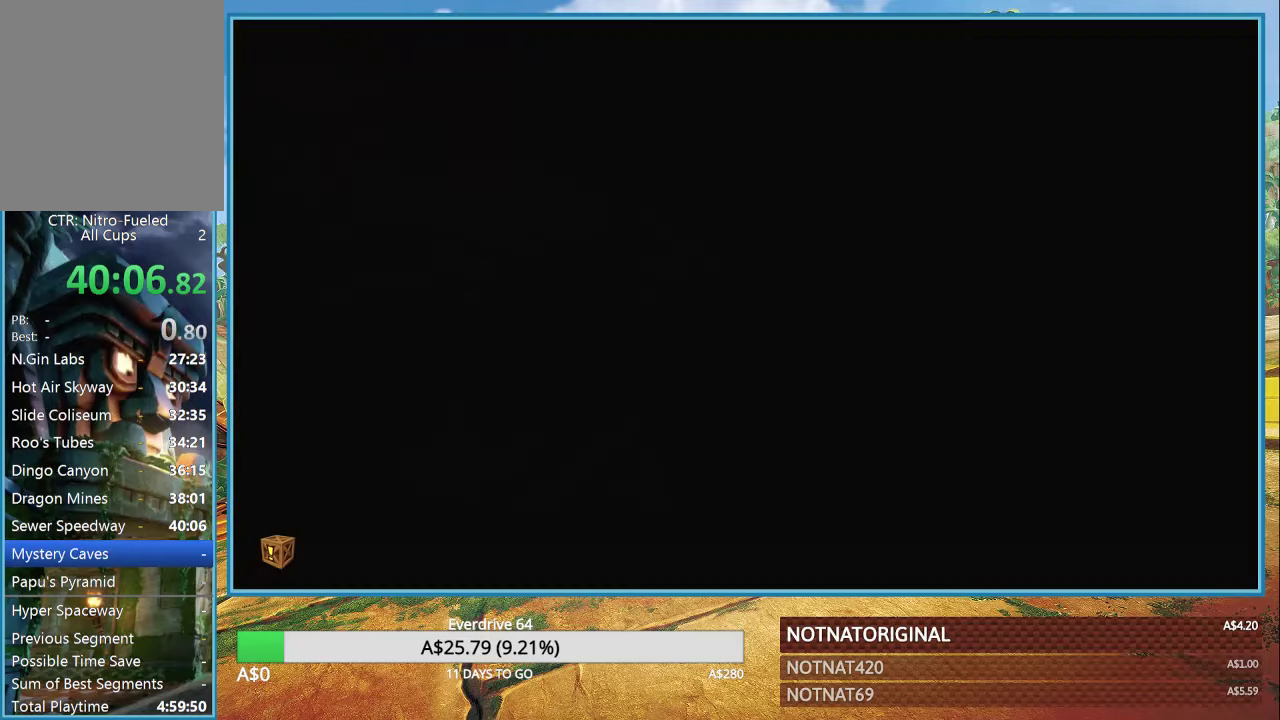
{"buttons": [], "left_stick": "center", "right_stick": "center", "events": [[50, "CROSS", "up"], [100, "CROSS", "down"], [234, "CROSS", "up"]]}